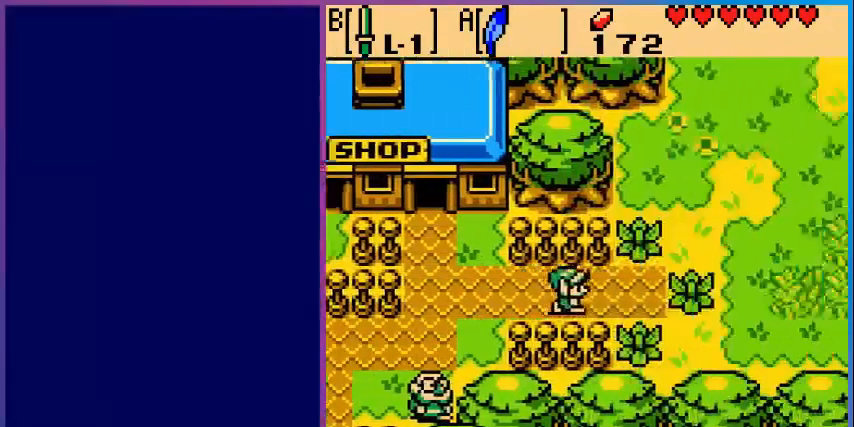
Gameplay with a controller (Nintendo layout); each line is a JSON object with the inputs held at the frame after it. "events" lists button and stick changes between this image and that frame as [ms after this image, input, new state], when the widget could be followed in between. Not read: L3 R3.
{"buttons": ["DPAD_RIGHT"], "events": [[40, "DPAD_RIGHT", "down"]]}
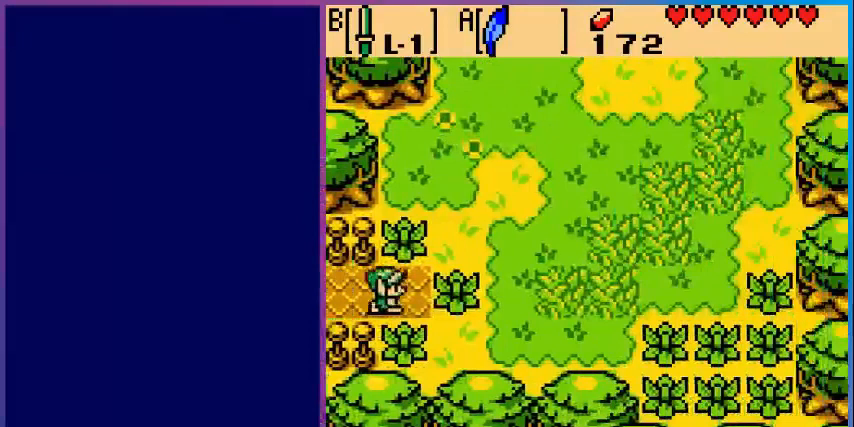
{"buttons": ["DPAD_UP", "DPAD_RIGHT"], "events": [[80, "B", "down"], [280, "B", "up"], [480, "DPAD_UP", "down"]]}
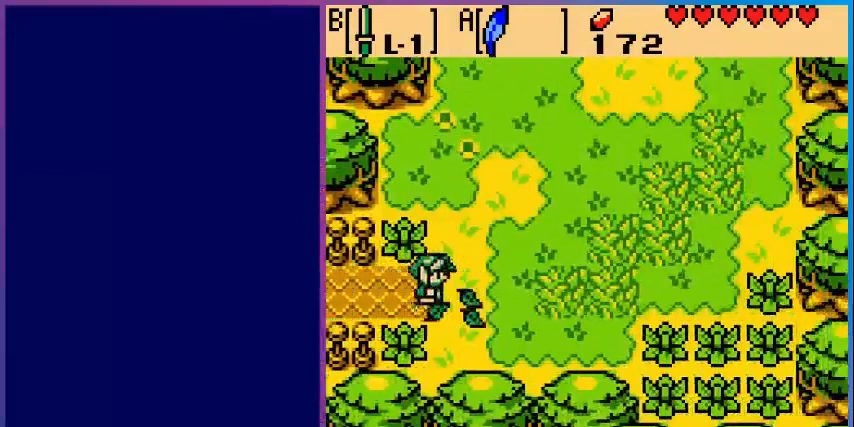
{"buttons": ["DPAD_UP"], "events": [[280, "DPAD_RIGHT", "up"]]}
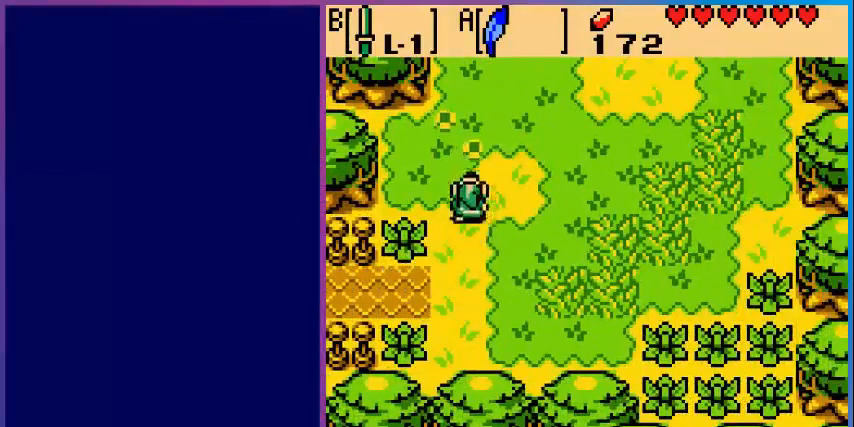
{"buttons": ["DPAD_UP"], "events": []}
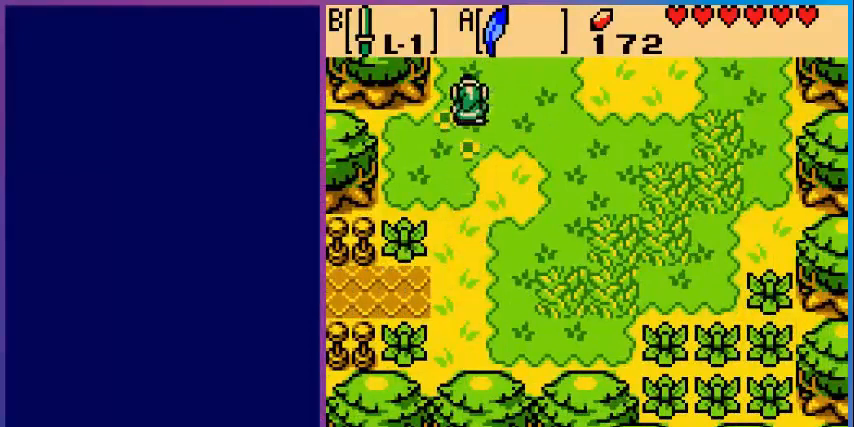
{"buttons": ["DPAD_UP"], "events": []}
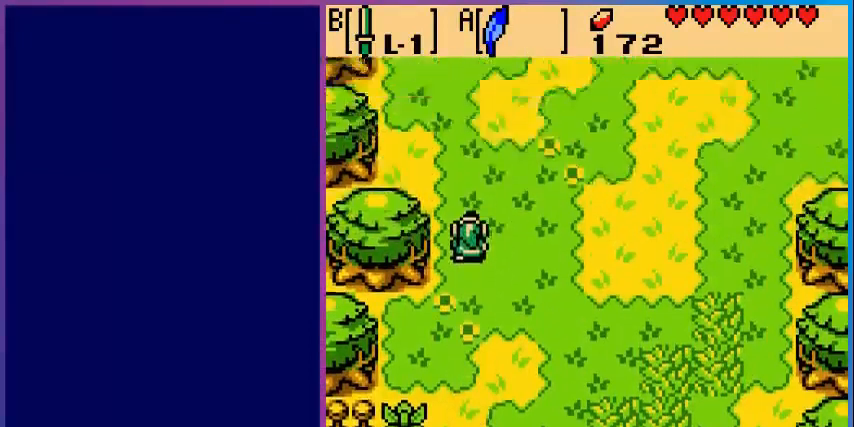
{"buttons": ["DPAD_UP"], "events": []}
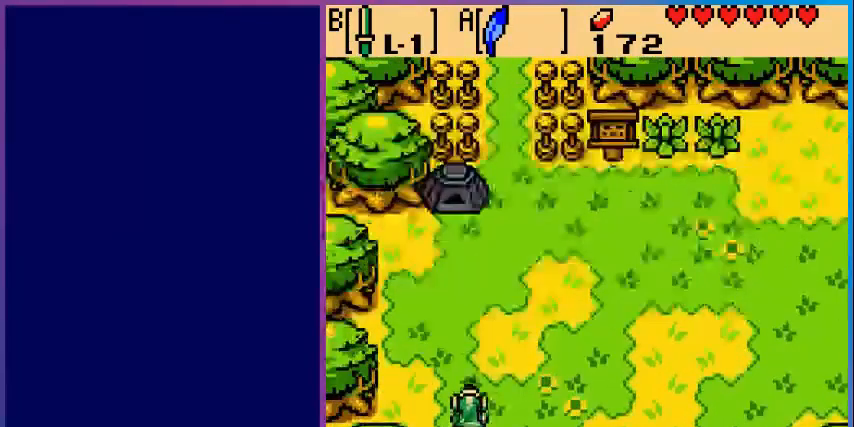
{"buttons": ["DPAD_UP", "DPAD_RIGHT"], "events": [[360, "DPAD_RIGHT", "down"]]}
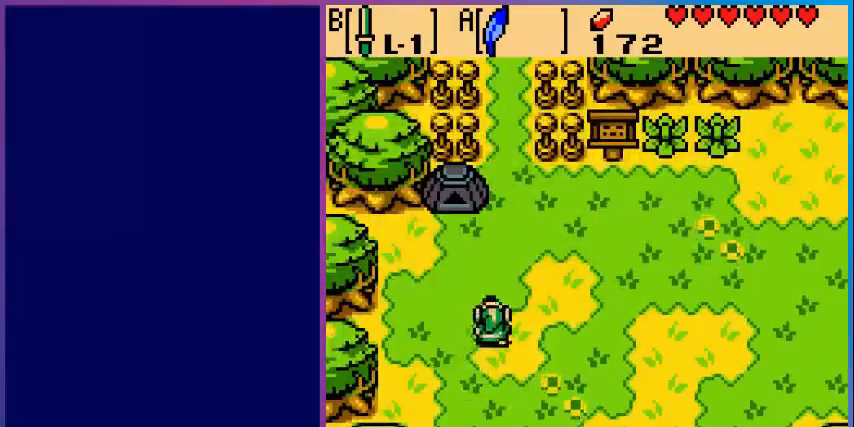
{"buttons": ["DPAD_UP"], "events": [[160, "DPAD_RIGHT", "up"]]}
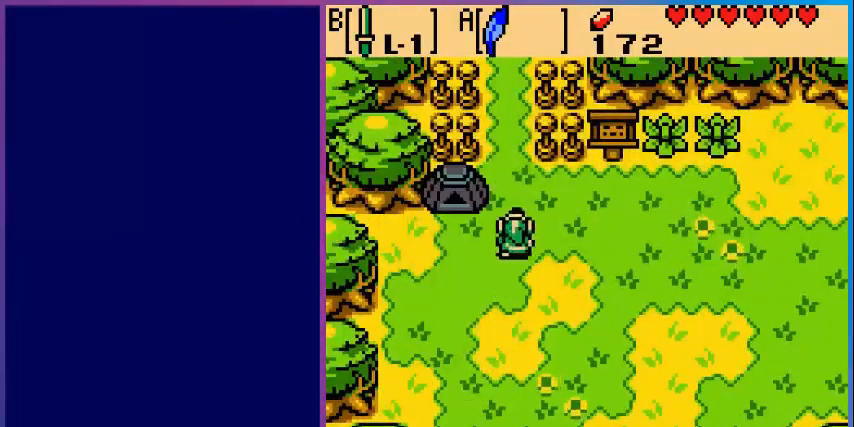
{"buttons": ["DPAD_UP"], "events": []}
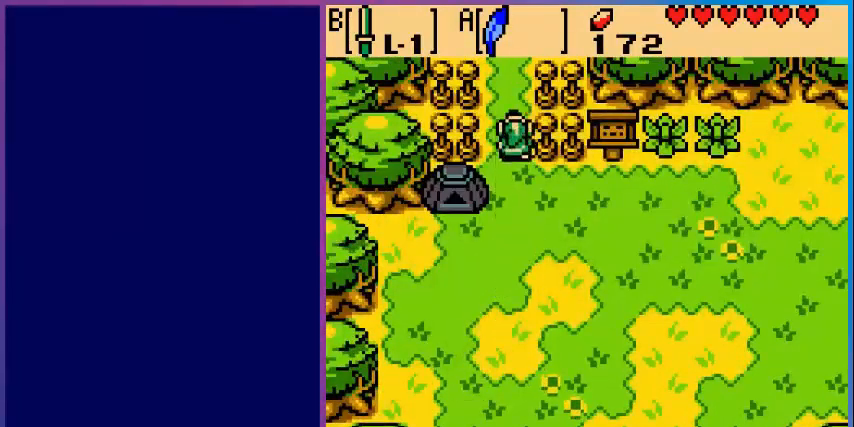
{"buttons": ["DPAD_UP"], "events": []}
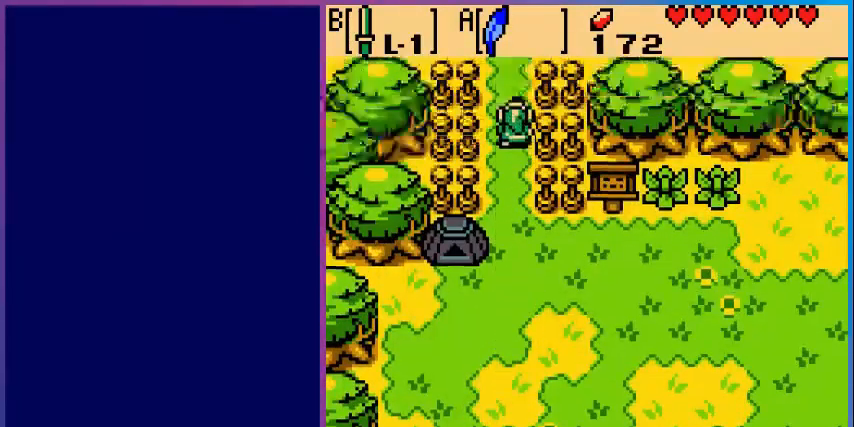
{"buttons": ["DPAD_UP"], "events": []}
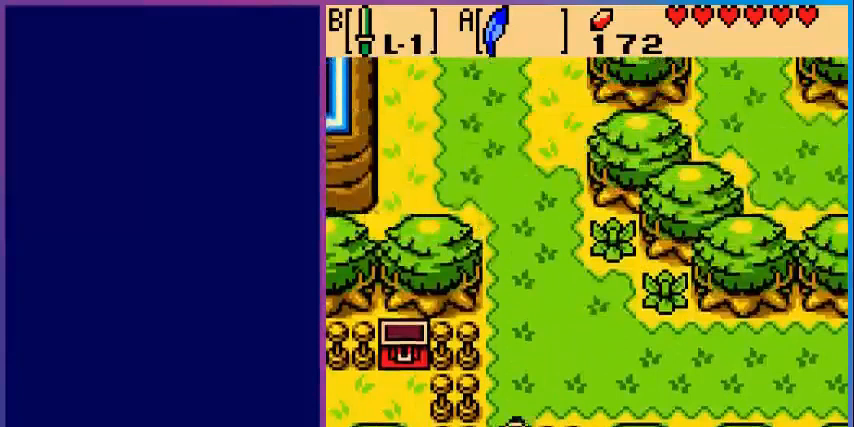
{"buttons": ["DPAD_RIGHT"], "events": [[320, "DPAD_RIGHT", "down"], [400, "DPAD_UP", "up"]]}
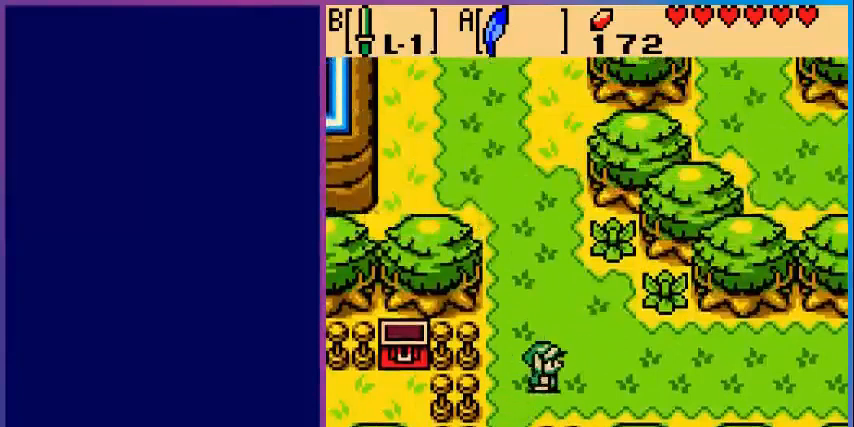
{"buttons": ["DPAD_RIGHT"], "events": []}
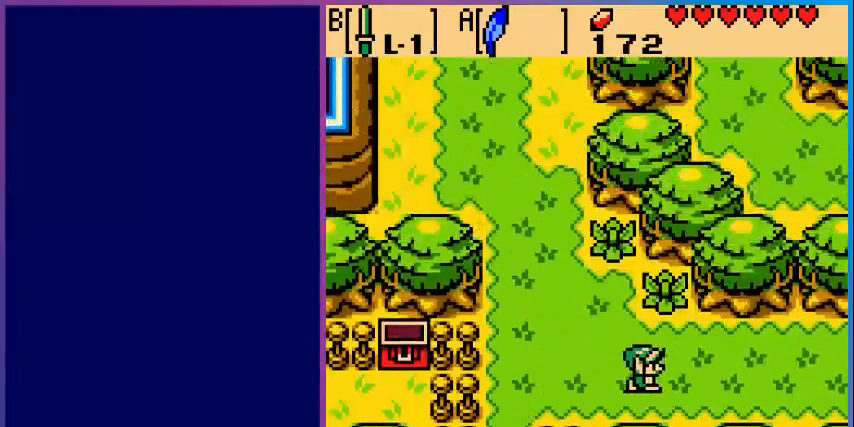
{"buttons": ["DPAD_RIGHT"], "events": []}
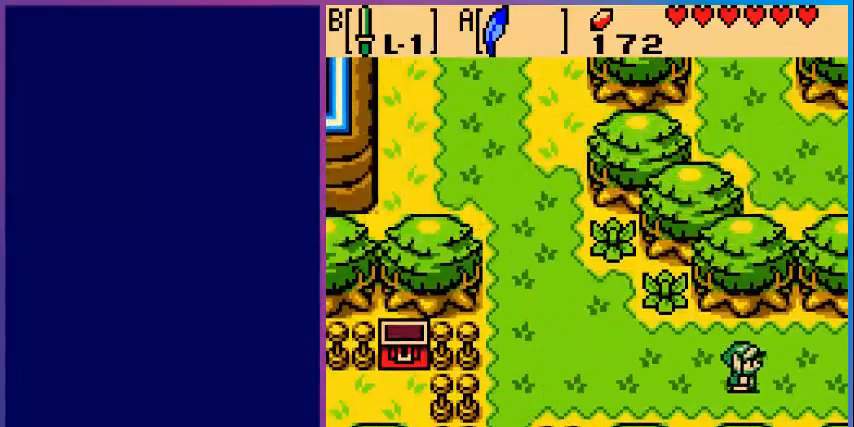
{"buttons": ["DPAD_RIGHT"], "events": []}
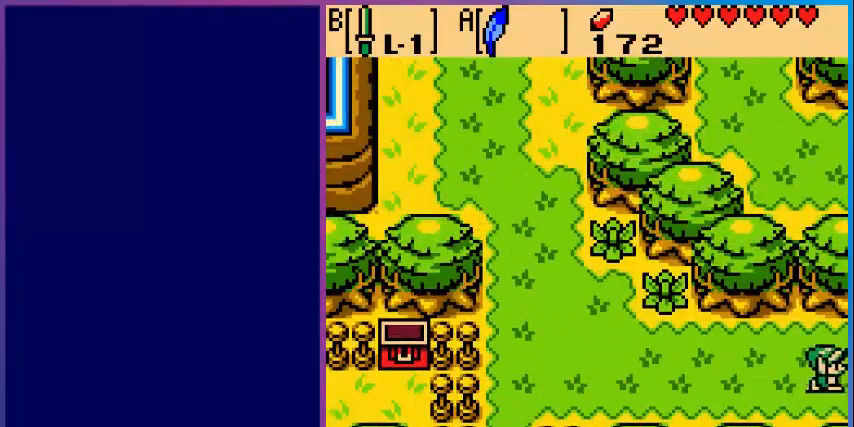
{"buttons": ["DPAD_RIGHT"], "events": []}
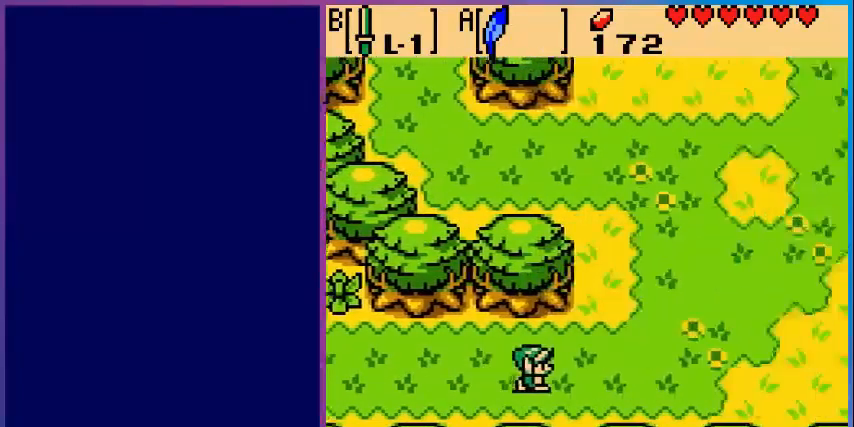
{"buttons": ["DPAD_UP", "DPAD_RIGHT"], "events": [[280, "DPAD_UP", "down"]]}
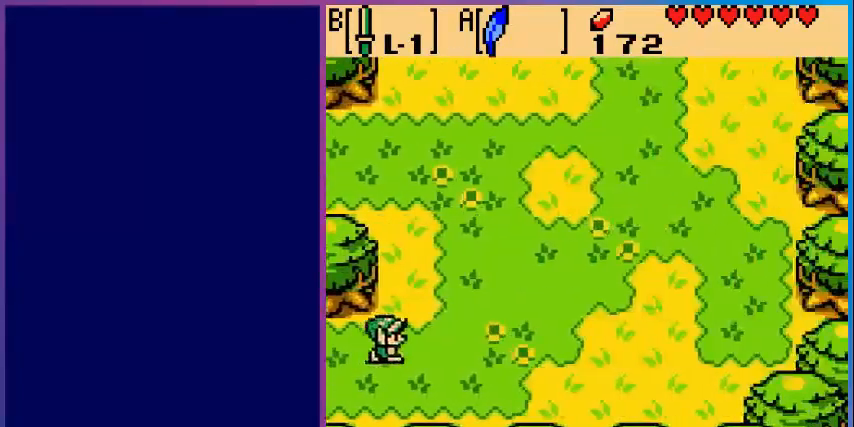
{"buttons": ["DPAD_UP"], "events": [[480, "DPAD_RIGHT", "up"]]}
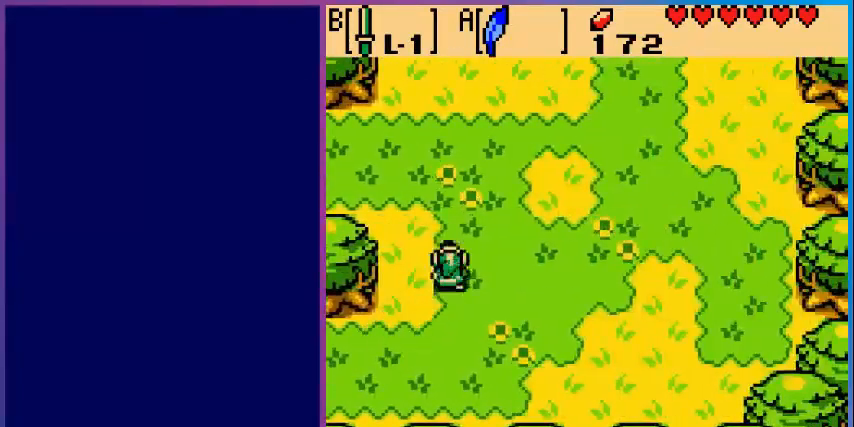
{"buttons": ["DPAD_UP"], "events": []}
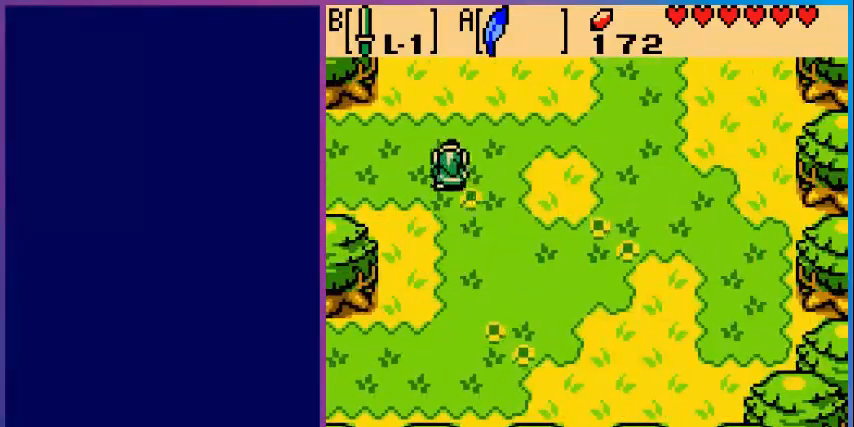
{"buttons": ["DPAD_UP"], "events": []}
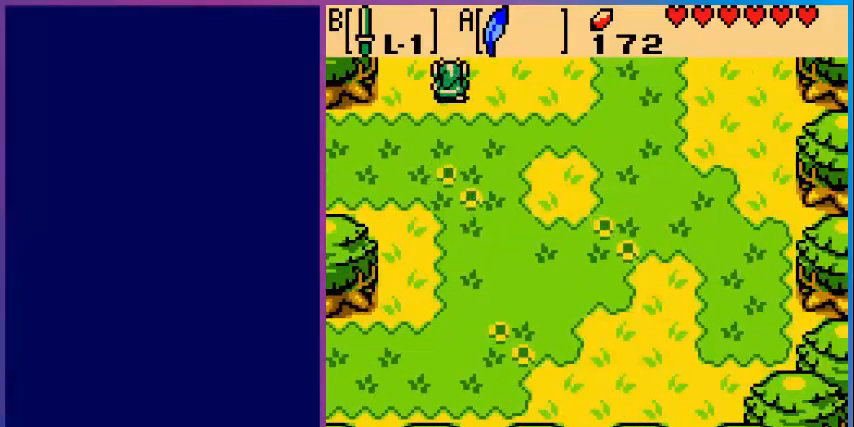
{"buttons": ["DPAD_UP"], "events": []}
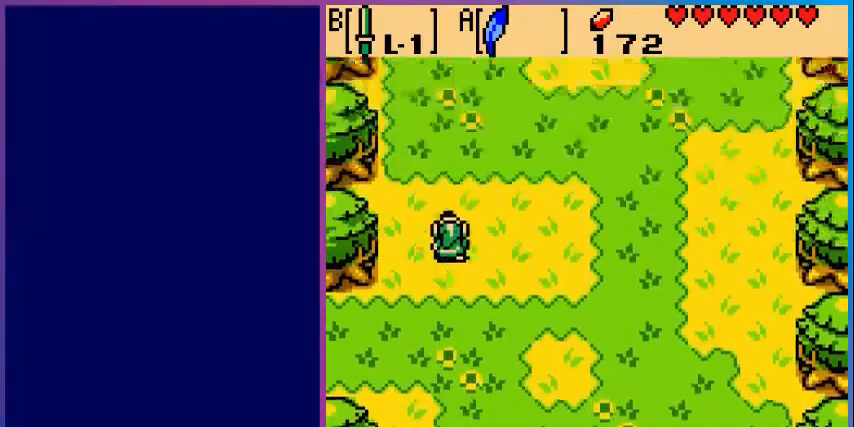
{"buttons": ["DPAD_UP", "DPAD_LEFT"], "events": [[480, "DPAD_LEFT", "down"]]}
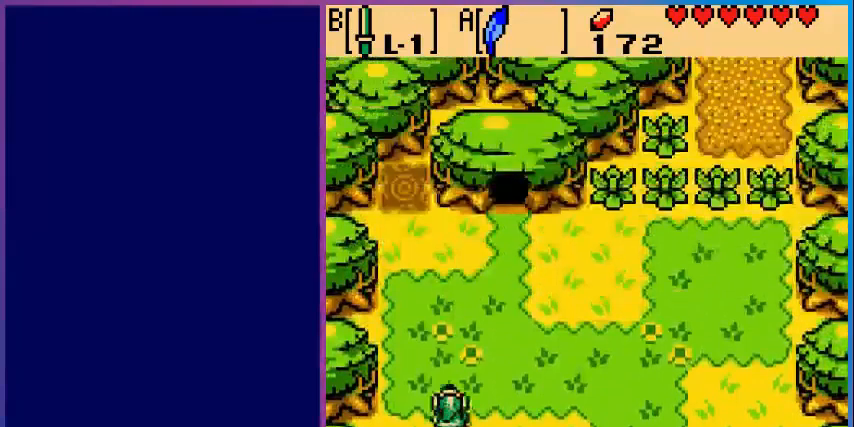
{"buttons": ["DPAD_UP"], "events": [[360, "DPAD_LEFT", "up"]]}
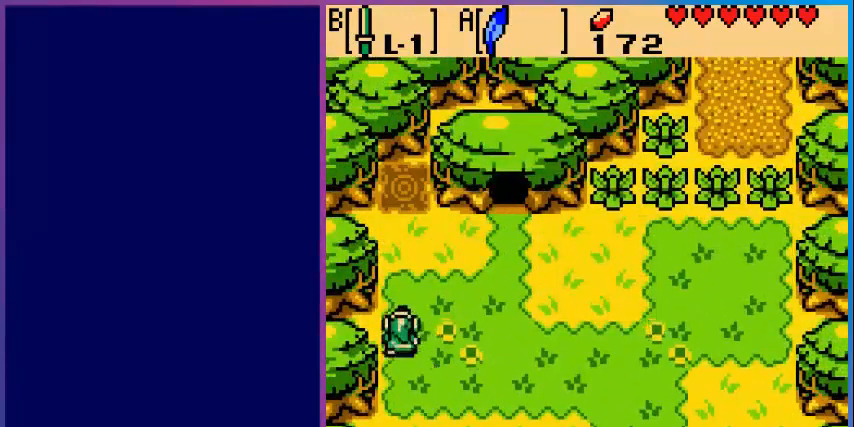
{"buttons": ["A"], "events": [[320, "A", "down"], [440, "DPAD_UP", "up"]]}
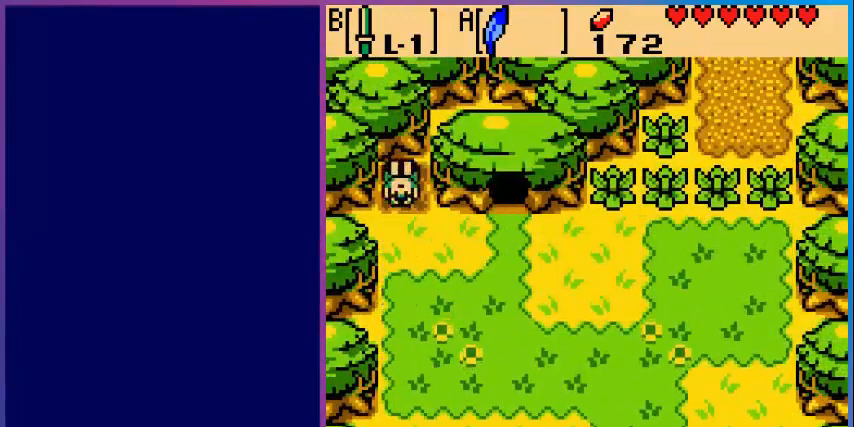
{"buttons": [], "events": [[40, "A", "up"], [360, "START", "down"], [480, "START", "up"]]}
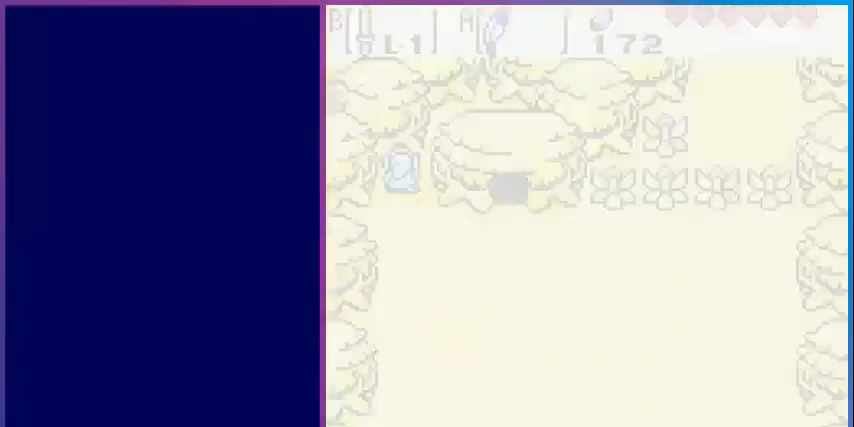
{"buttons": [], "events": []}
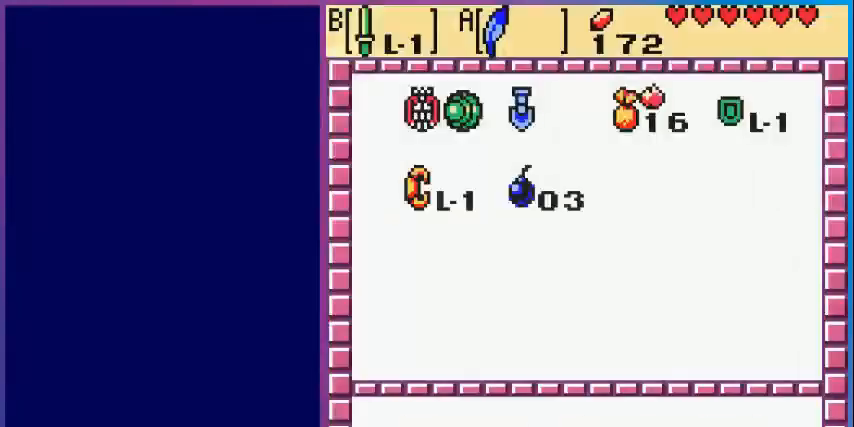
{"buttons": [], "events": []}
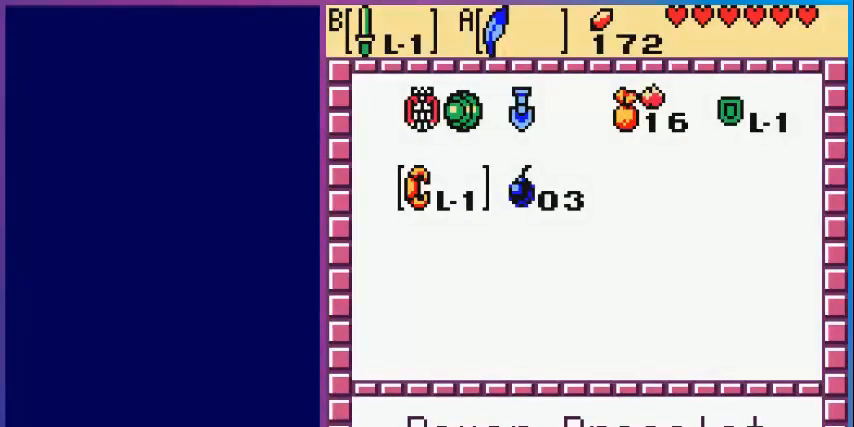
{"buttons": ["START"], "events": [[80, "DPAD_UP", "down"], [280, "A", "down"], [280, "DPAD_UP", "up"], [440, "A", "up"], [440, "START", "down"]]}
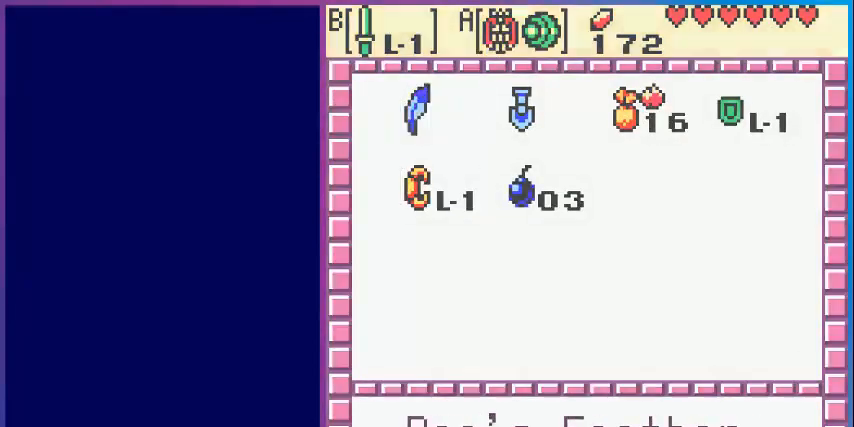
{"buttons": [], "events": [[120, "START", "up"]]}
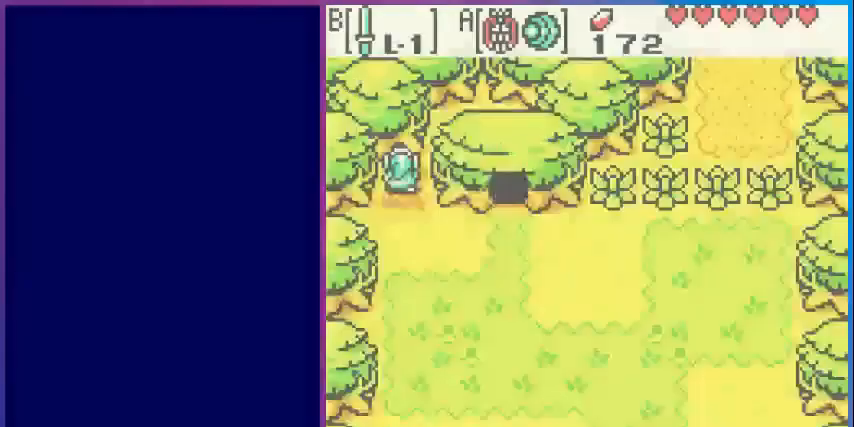
{"buttons": [], "events": [[80, "DPAD_DOWN", "down"], [160, "A", "down"], [280, "A", "up"], [280, "DPAD_DOWN", "up"]]}
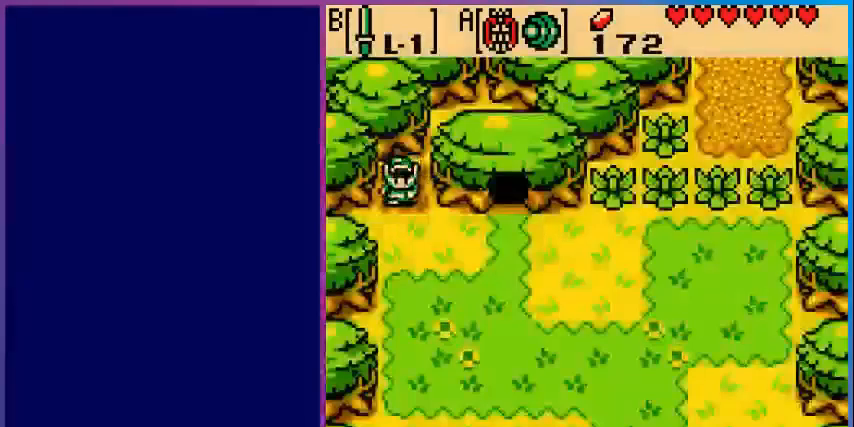
{"buttons": [], "events": [[160, "A", "down"], [320, "A", "up"]]}